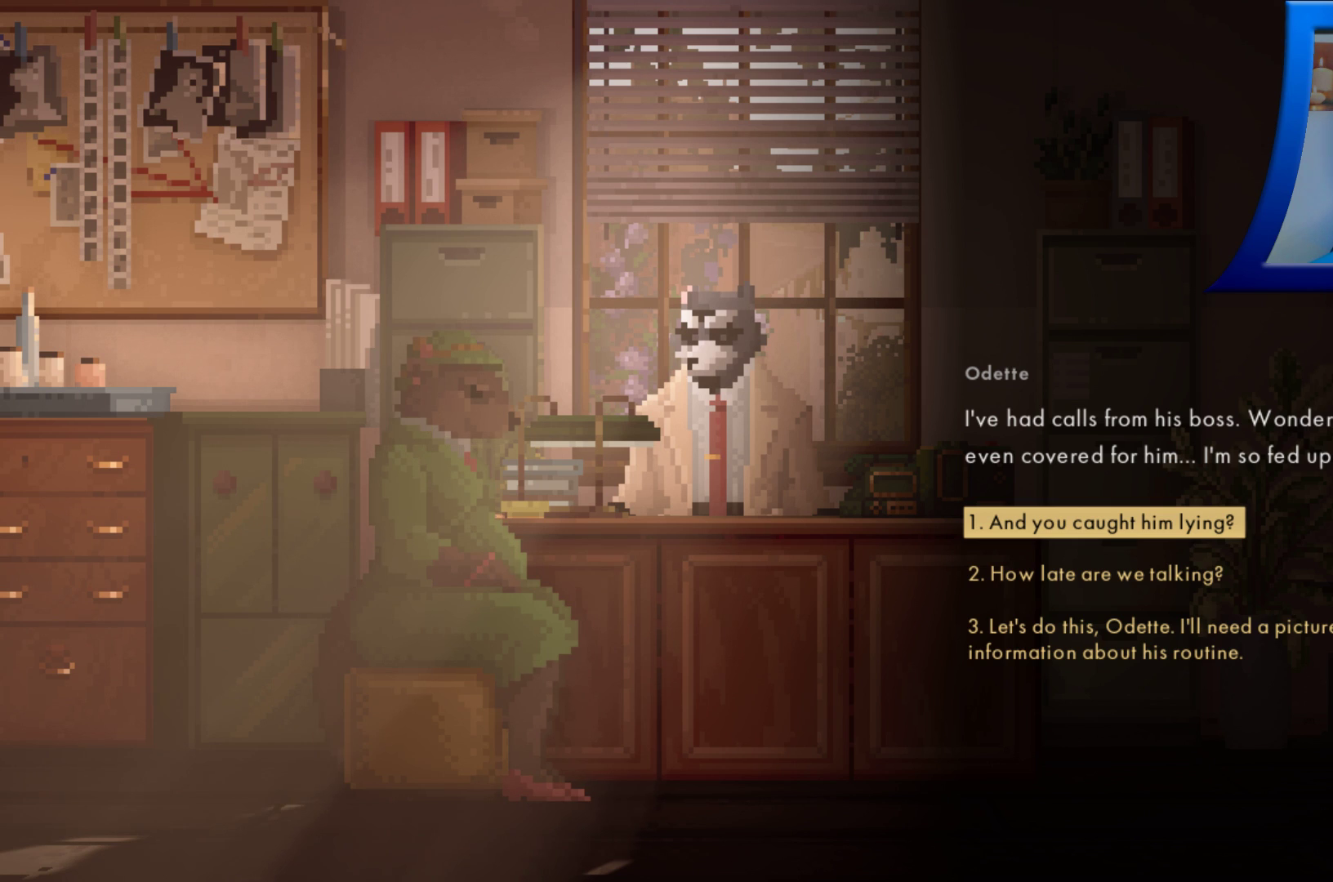
Gameplay with a controller (Xbox layout); each line is a JSON object with the inputs held at the frame after it (dt_ms = milliseconds from this image to that frame). "events" lists button and stick changes between this image and that frame as [ms after this image, input, new state], when the widget could be followed in between. Not read: L3 R3.
{"dt_ms": 500, "buttons": [], "left_stick": "down", "right_stick": "center", "events": [[500, "left_stick", "down"]]}
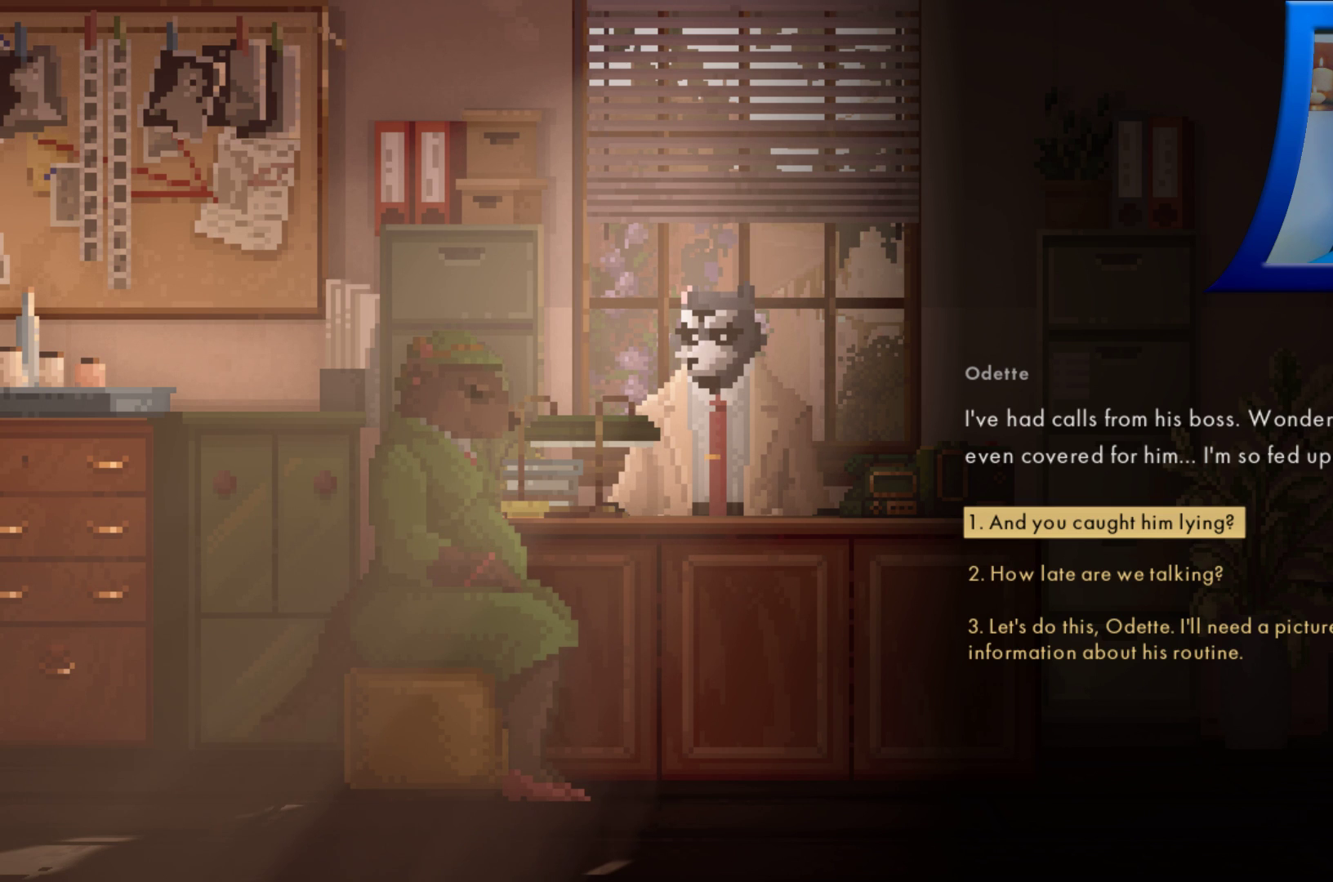
{"dt_ms": 500, "buttons": [], "left_stick": "center", "right_stick": "center", "events": [[217, "left_stick", "center"], [300, "left_stick", "down"], [417, "left_stick", "center"]]}
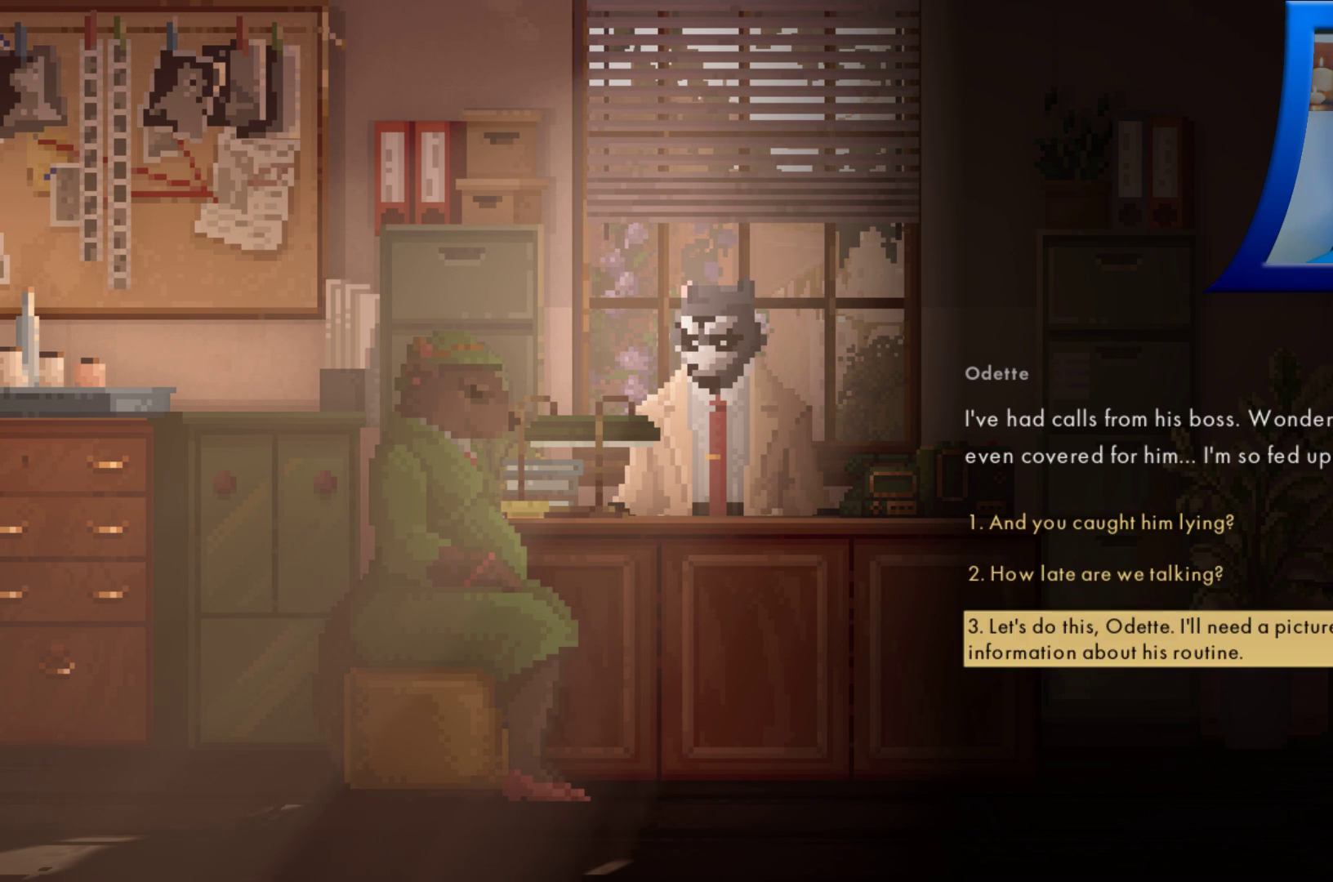
{"dt_ms": 500, "buttons": [], "left_stick": "up", "right_stick": "center", "events": [[183, "left_stick", "up"], [283, "left_stick", "center"], [417, "left_stick", "up"]]}
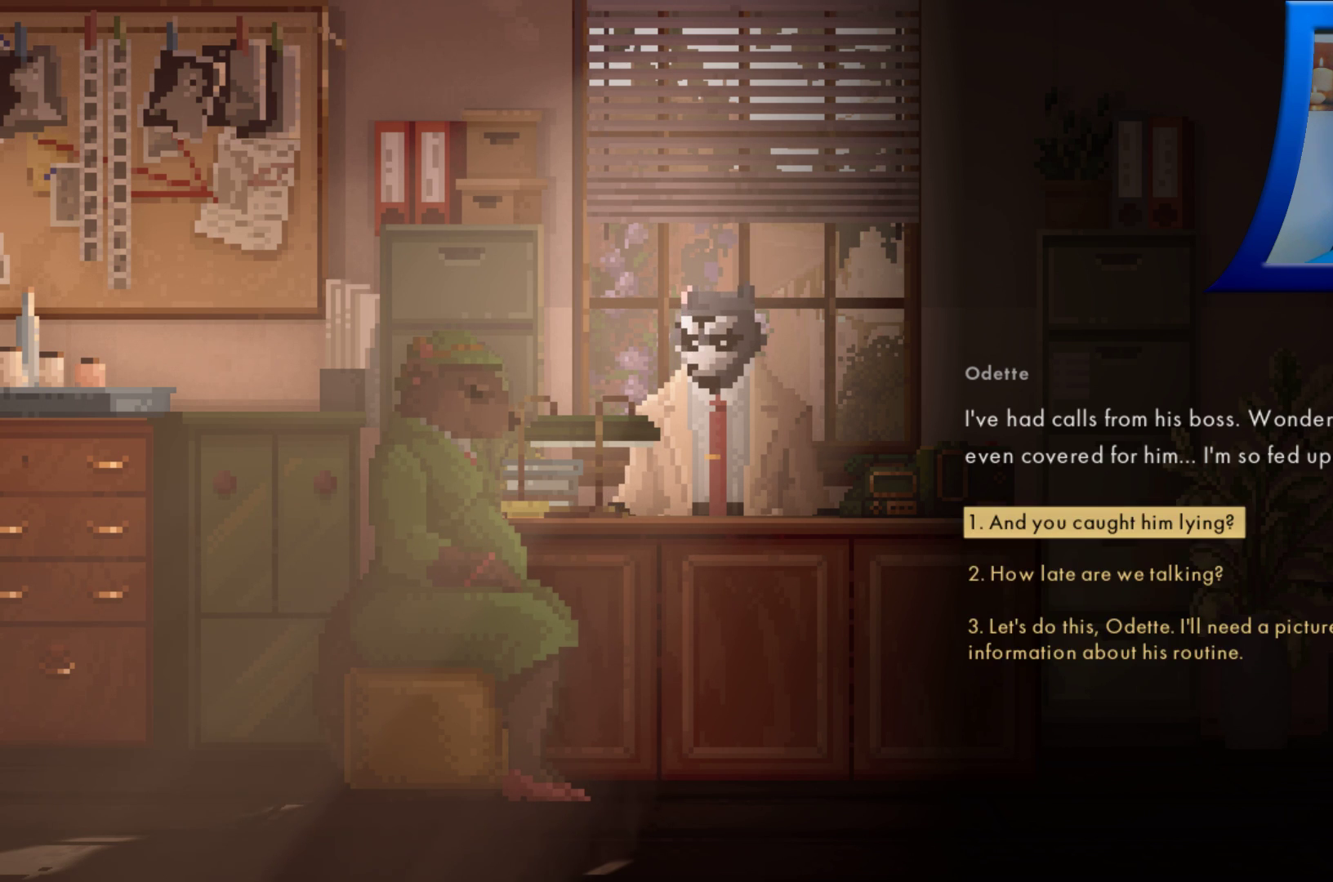
{"dt_ms": 500, "buttons": [], "left_stick": "center", "right_stick": "center", "events": [[17, "left_stick", "center"]]}
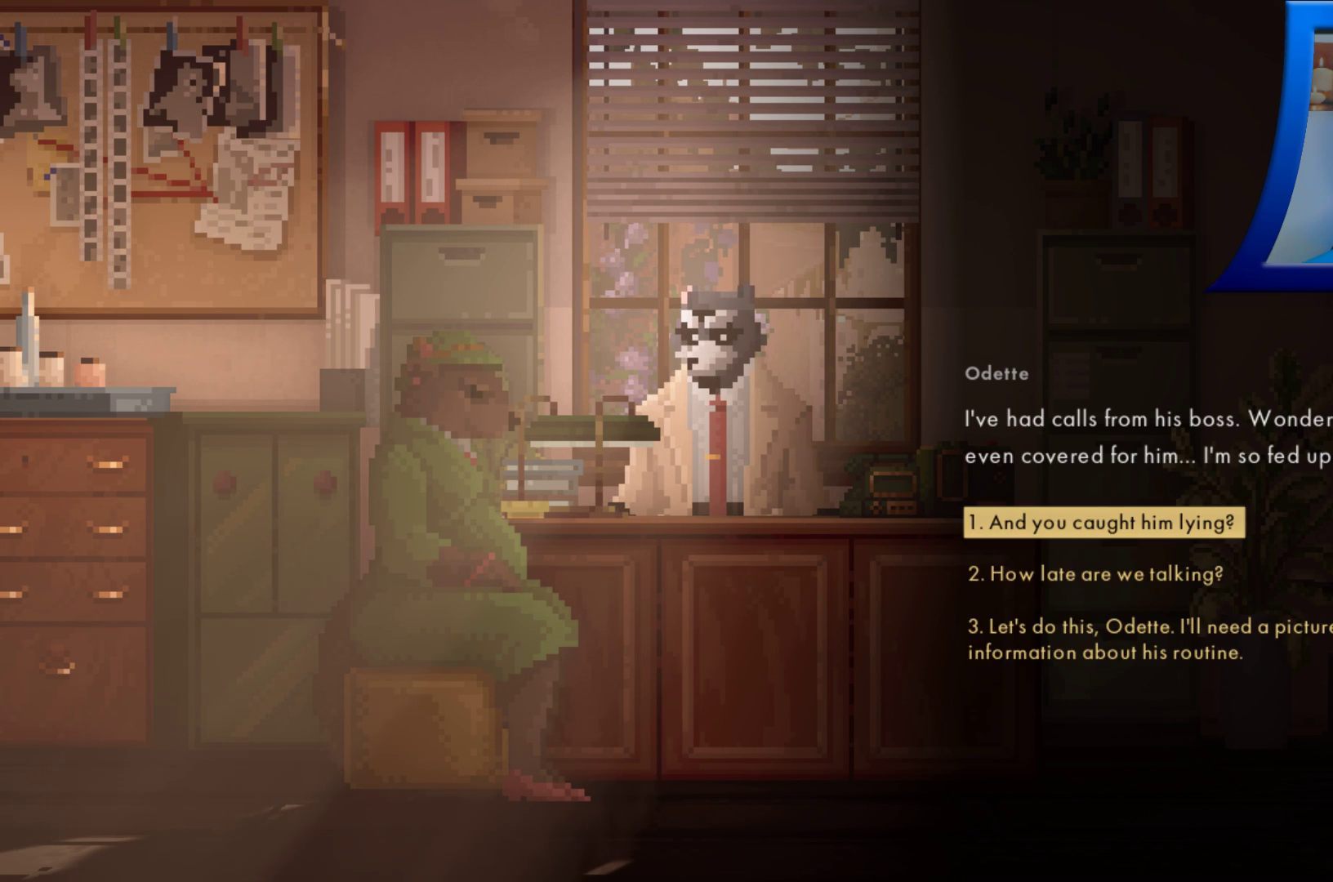
{"dt_ms": 1000, "buttons": [], "left_stick": "center", "right_stick": "center", "events": [[333, "left_stick", "down"], [517, "left_stick", "center"], [600, "left_stick", "up"], [717, "left_stick", "center"]]}